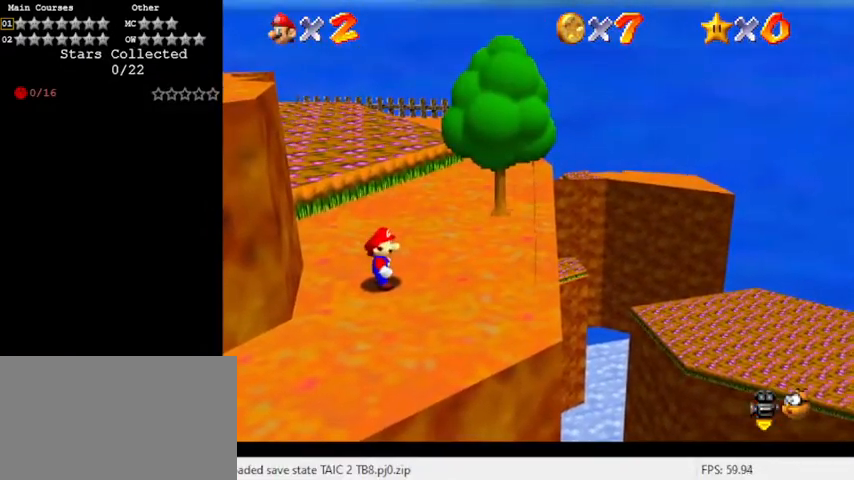
Gameplay with keyboard; each line is a JSON object with the keys held at the frame after it. "events" lists presses ("down") and releases ("up") of "a", "c", "ctrl", "d", "down", "left", "return", "right", "s", "shift", "up", "w", "x" and "y" between this image and that frame as [ms after this image, input, new state], when the widget could be followed in between. No other keys are recorded. Mouse input is not recorded.
{"keys": [], "events": [[67, "a", "down"], [200, "a", "up"]]}
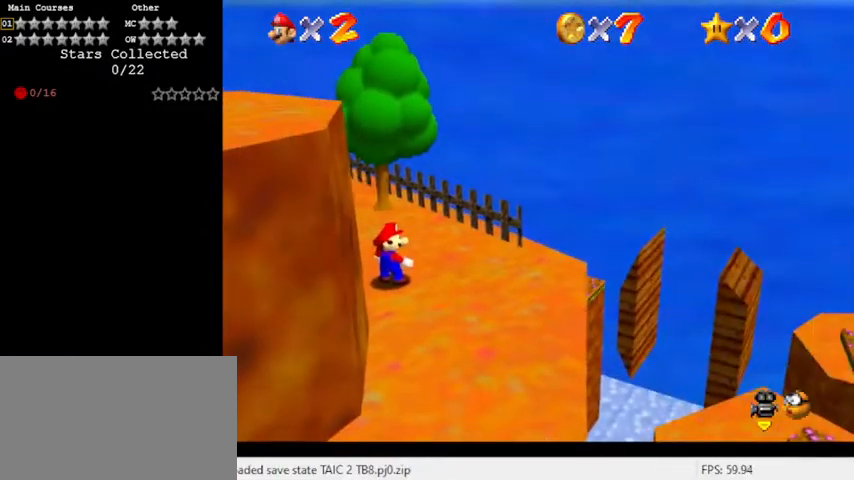
{"keys": [], "events": []}
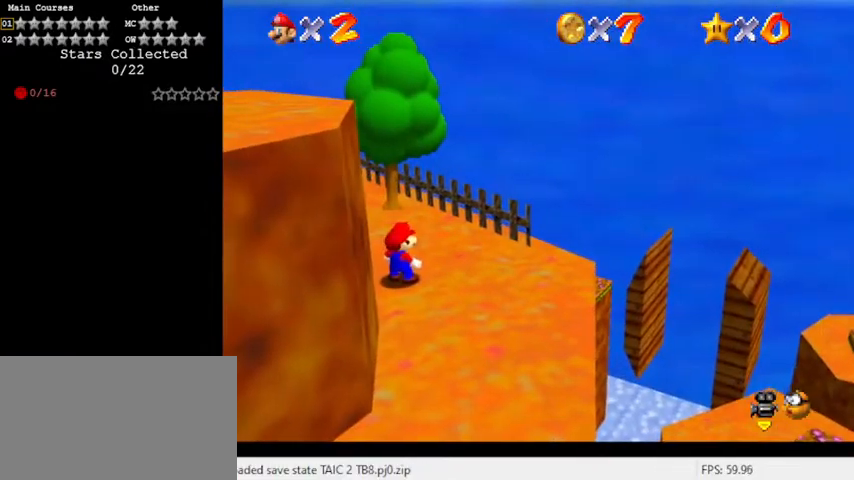
{"keys": ["right", "up"], "events": [[133, "d", "down"], [167, "d", "up"], [400, "right", "down"], [400, "up", "down"]]}
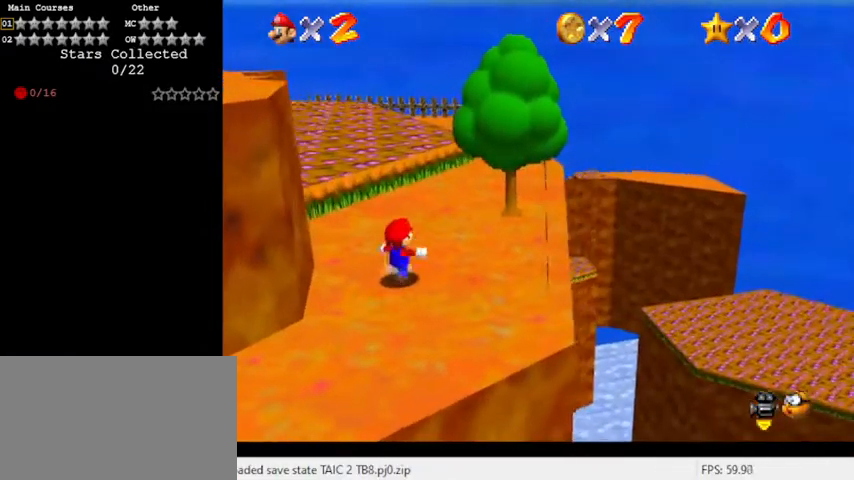
{"keys": ["up"], "events": [[233, "c", "down"], [267, "s", "down"], [367, "right", "up"], [400, "c", "up"], [467, "s", "up"]]}
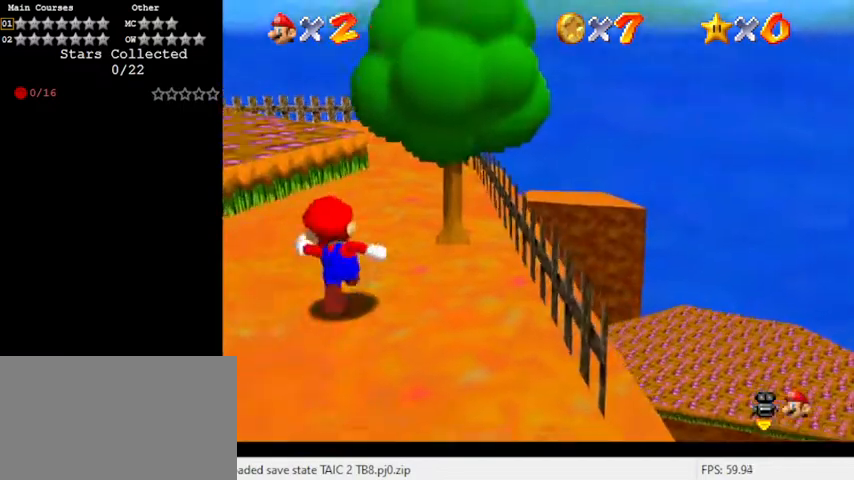
{"keys": ["up"], "events": [[133, "right", "down"], [233, "a", "down"], [233, "right", "up"], [367, "a", "up"]]}
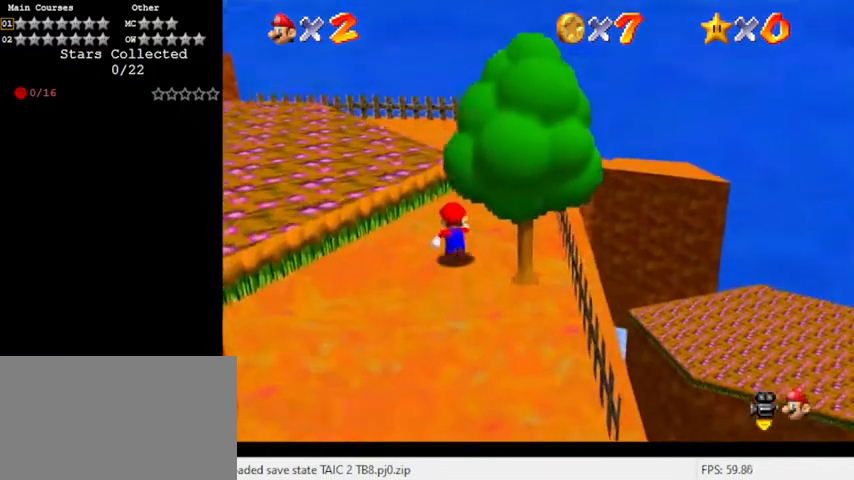
{"keys": ["right", "shift", "up"], "events": [[200, "shift", "down"], [333, "right", "down"]]}
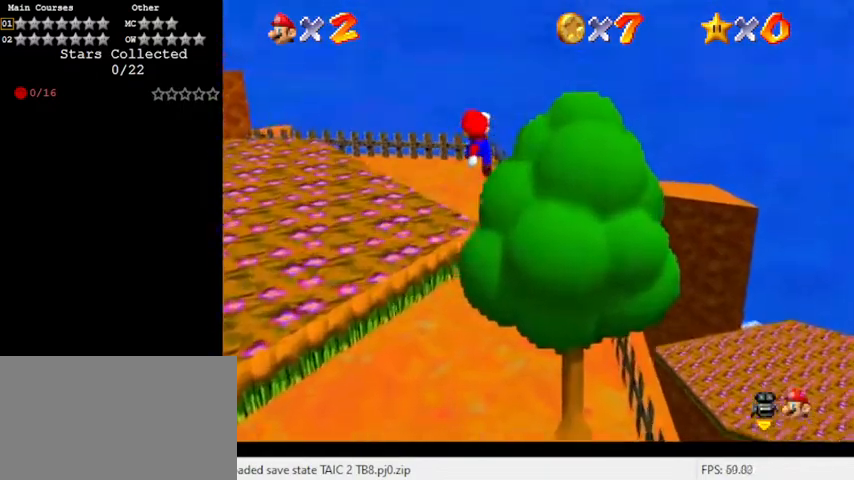
{"keys": ["d", "down"], "events": [[33, "right", "up"], [67, "shift", "up"], [167, "up", "up"], [233, "c", "down"], [233, "right", "down"], [300, "c", "up"], [367, "down", "down"], [400, "d", "down"], [467, "right", "up"]]}
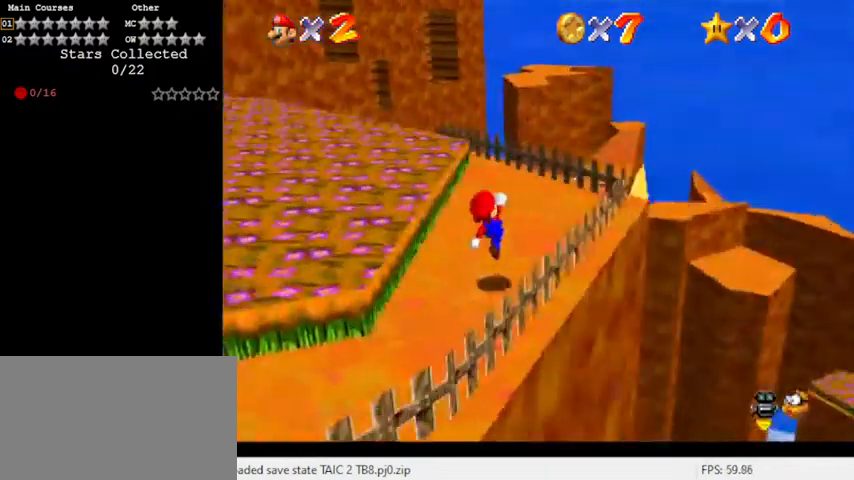
{"keys": [], "events": [[33, "d", "up"], [33, "down", "up"]]}
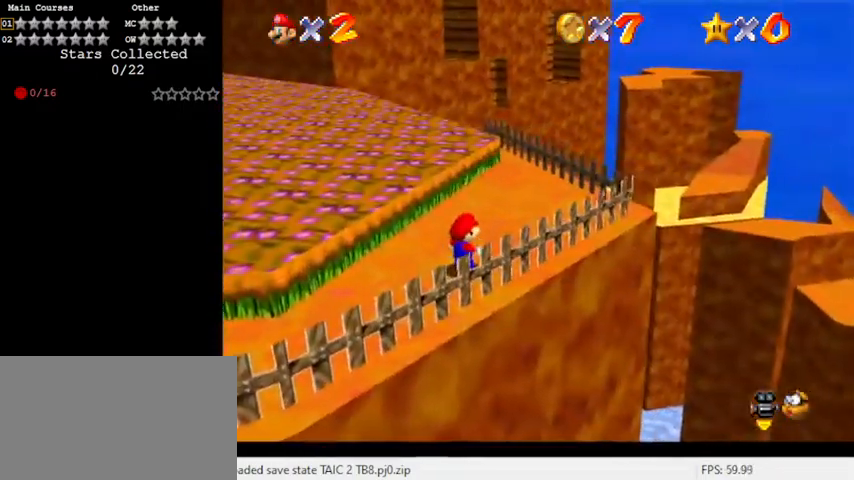
{"keys": [], "events": [[400, "a", "down"], [467, "a", "up"]]}
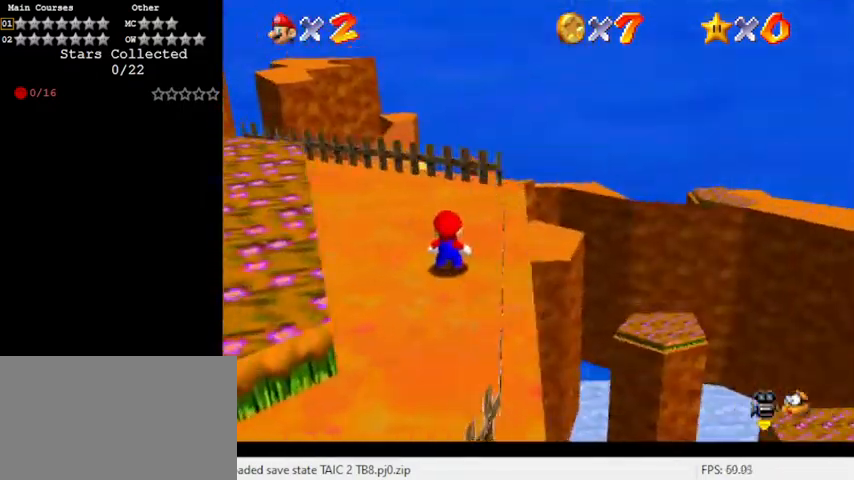
{"keys": ["c", "s"], "events": [[500, "c", "down"], [500, "s", "down"]]}
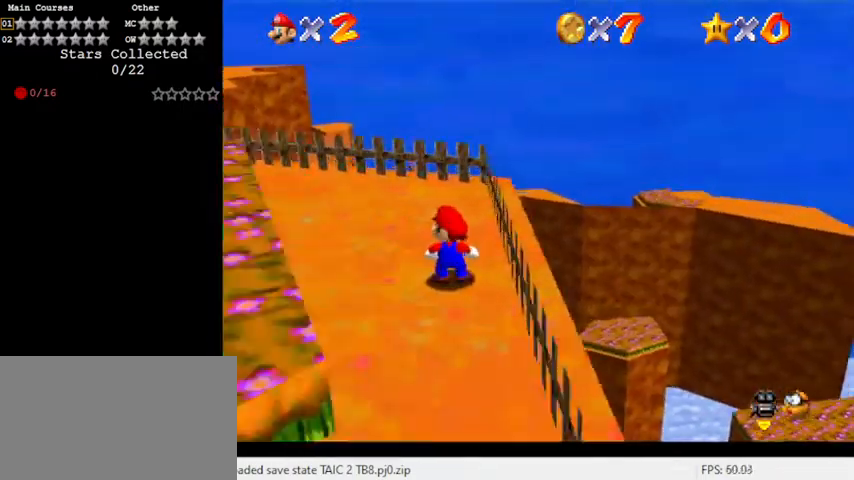
{"keys": [], "events": [[100, "c", "up"], [133, "s", "up"], [233, "down", "down"], [367, "down", "up"]]}
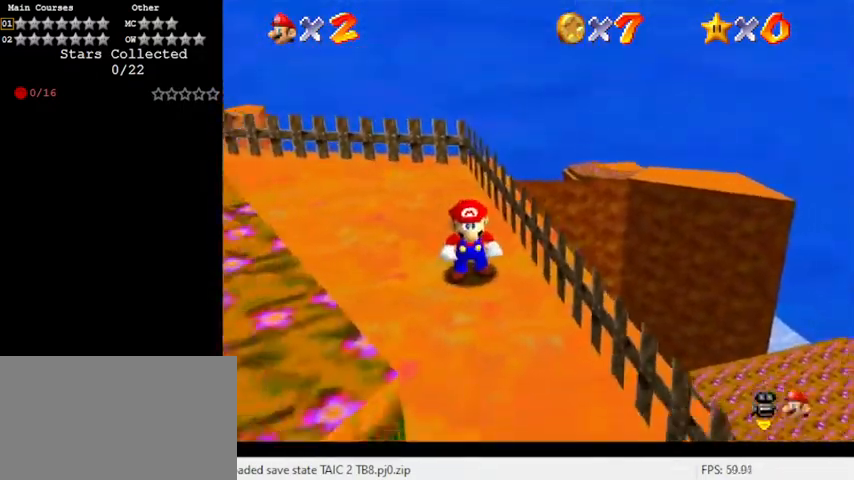
{"keys": ["left", "shift"], "events": [[233, "up", "down"], [333, "up", "up"], [467, "left", "down"], [467, "shift", "down"]]}
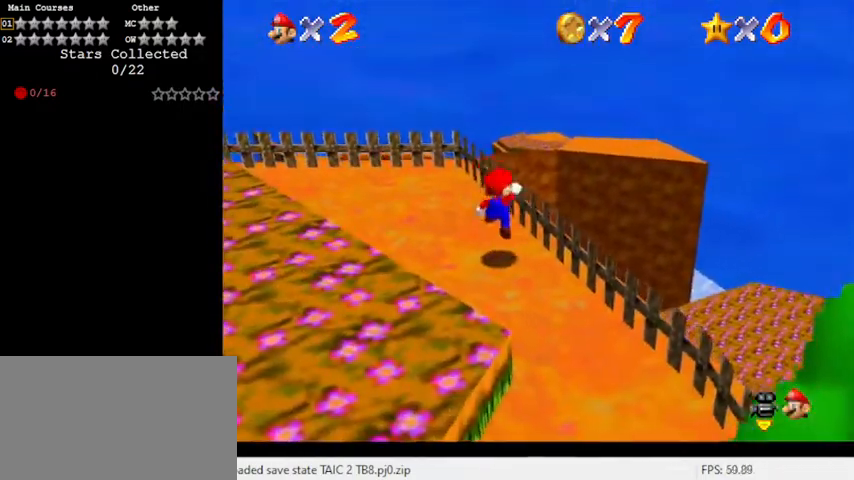
{"keys": [], "events": [[100, "shift", "up"], [200, "down", "down"], [333, "left", "up"], [433, "down", "up"]]}
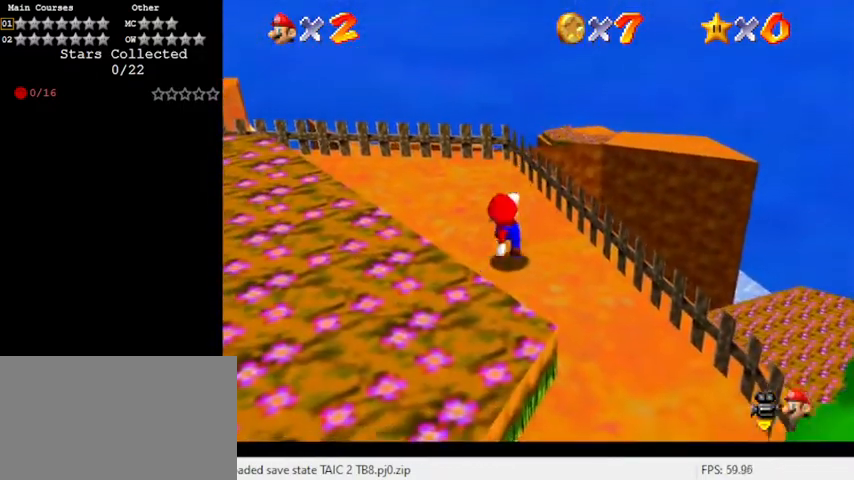
{"keys": [], "events": [[233, "right", "down"], [300, "right", "up"]]}
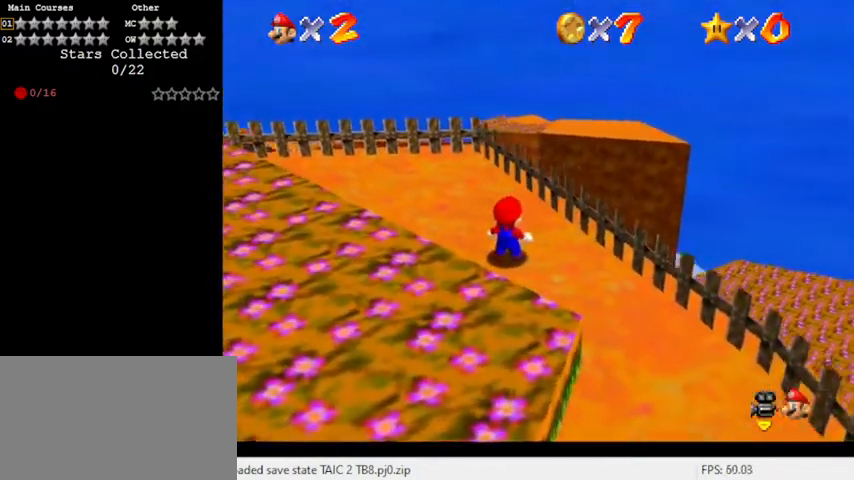
{"keys": ["up"], "events": [[100, "left", "down"], [133, "up", "down"], [367, "left", "up"]]}
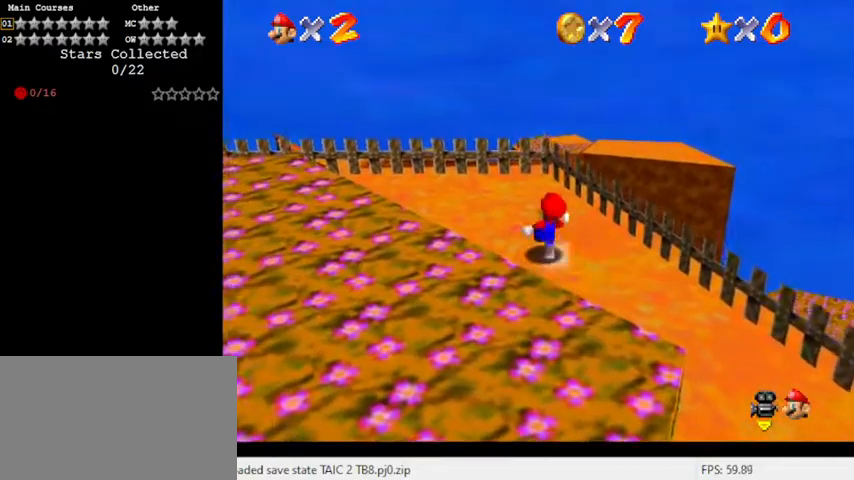
{"keys": ["shift", "up", "y"], "events": [[100, "left", "down"], [167, "left", "up"], [400, "y", "down"], [433, "shift", "down"]]}
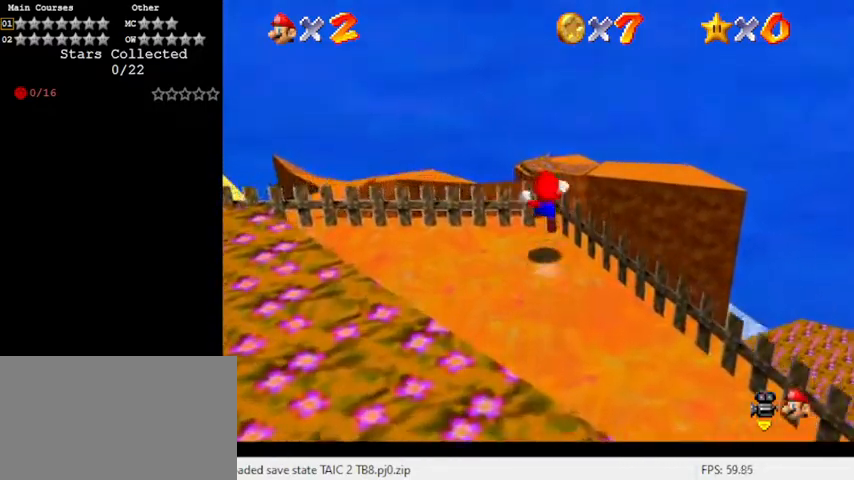
{"keys": ["up"], "events": [[400, "shift", "up"], [500, "y", "up"]]}
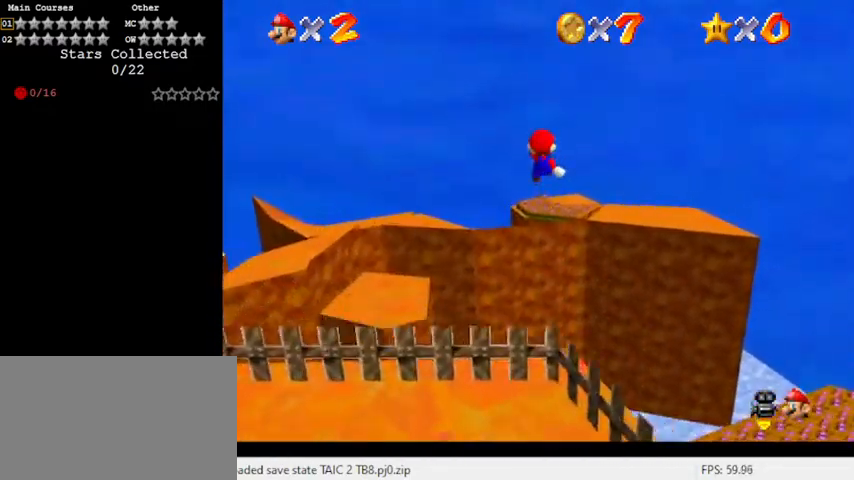
{"keys": ["left", "up"], "events": [[433, "left", "down"]]}
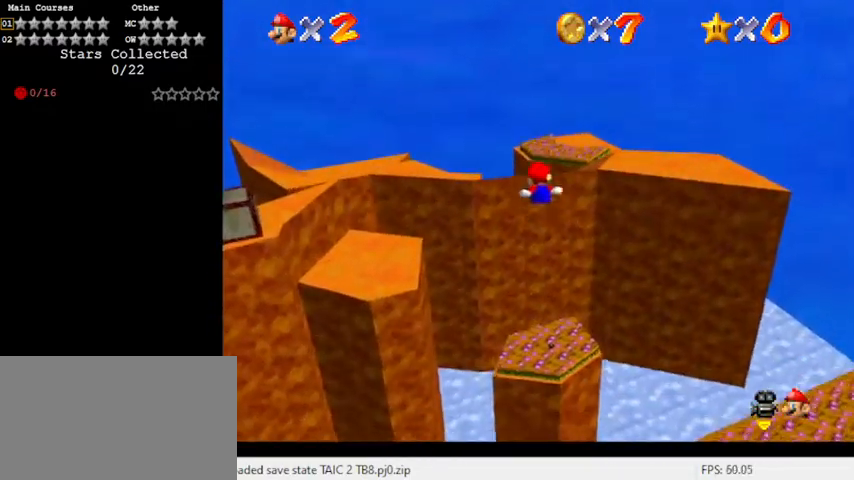
{"keys": ["left", "up"], "events": [[67, "left", "up"], [400, "left", "down"]]}
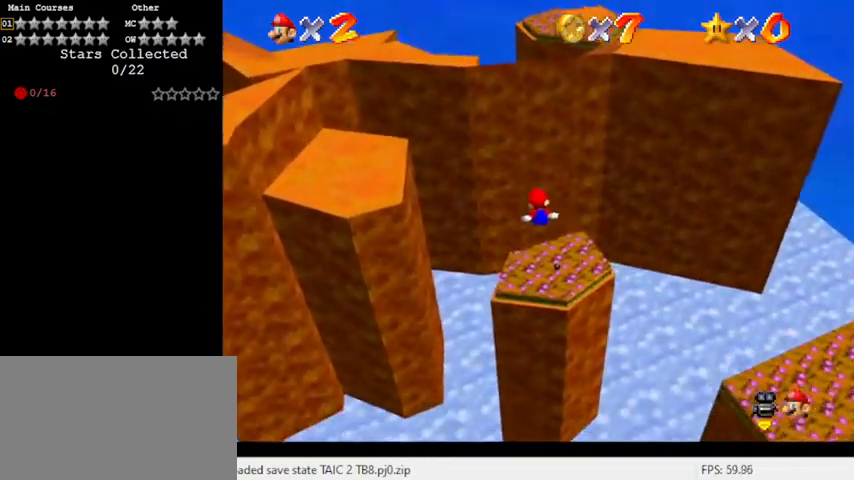
{"keys": [], "events": [[67, "left", "up"], [333, "up", "up"]]}
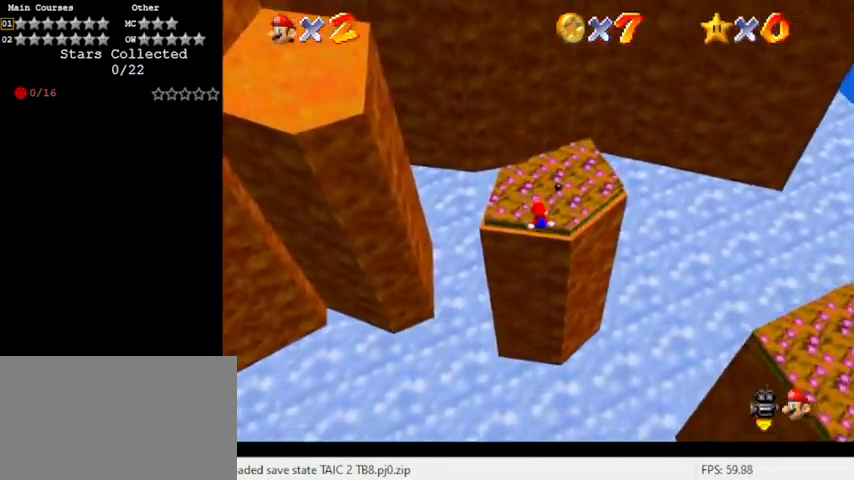
{"keys": [], "events": [[133, "down", "down"], [233, "down", "up"]]}
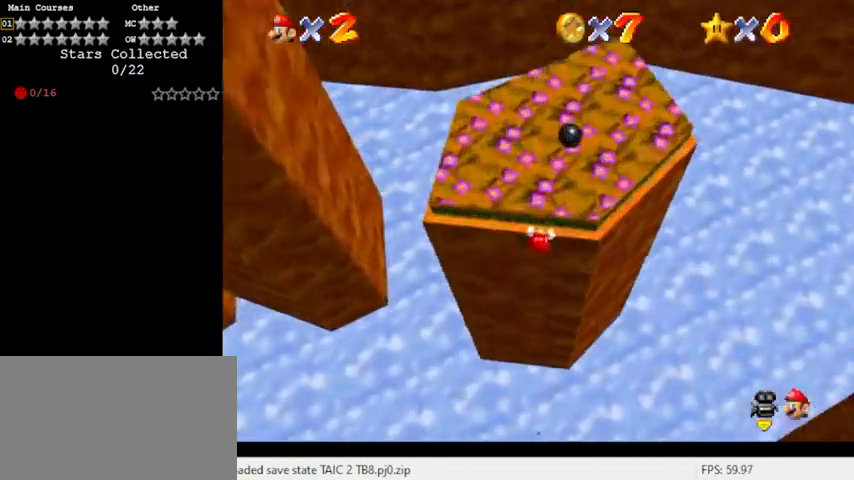
{"keys": [], "events": [[133, "shift", "down"], [333, "shift", "up"]]}
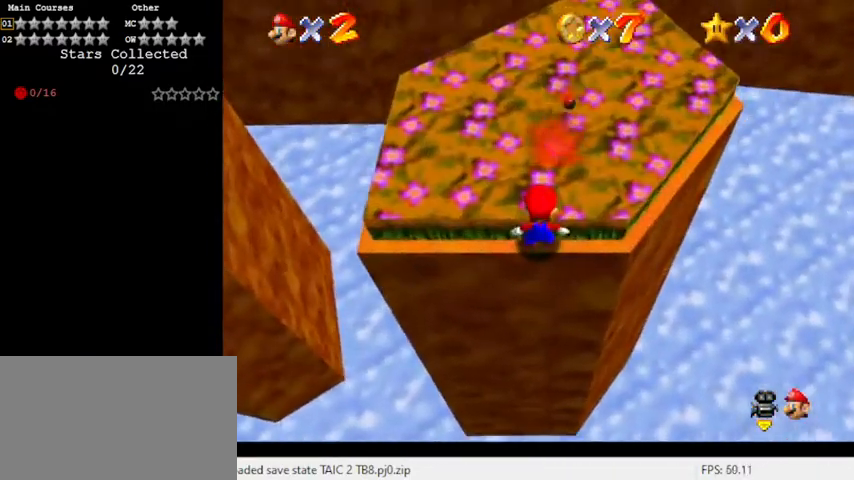
{"keys": ["shift"], "events": [[233, "shift", "down"]]}
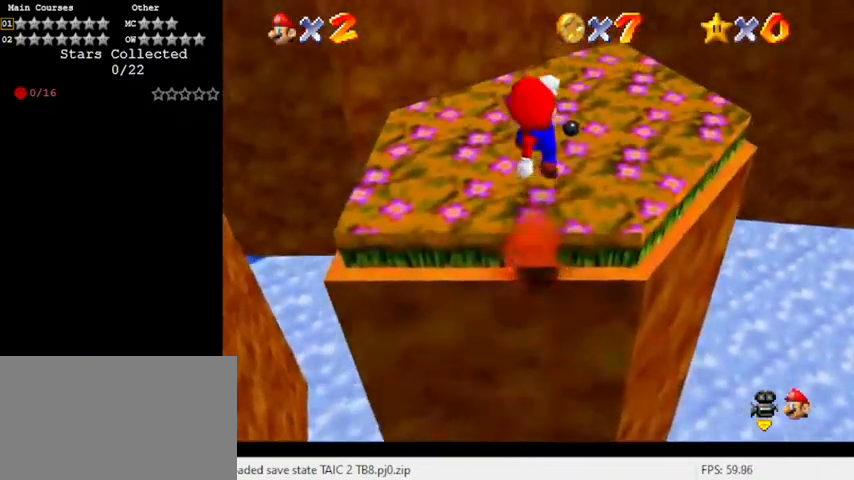
{"keys": ["c", "right", "up"], "events": [[67, "right", "down"], [67, "shift", "up"], [67, "up", "down"], [233, "ctrl", "down"], [233, "right", "up"], [333, "ctrl", "up"], [433, "c", "down"], [433, "right", "down"]]}
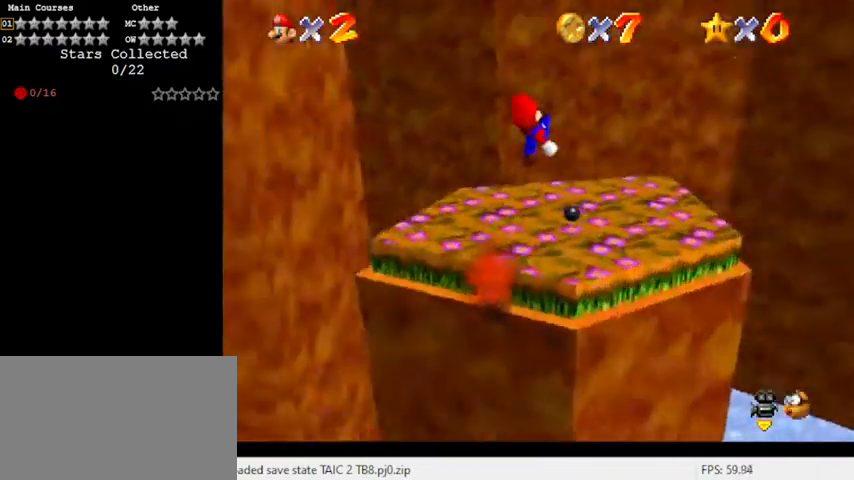
{"keys": [], "events": [[33, "c", "up"], [67, "up", "up"], [100, "d", "down"], [200, "d", "up"], [200, "right", "up"]]}
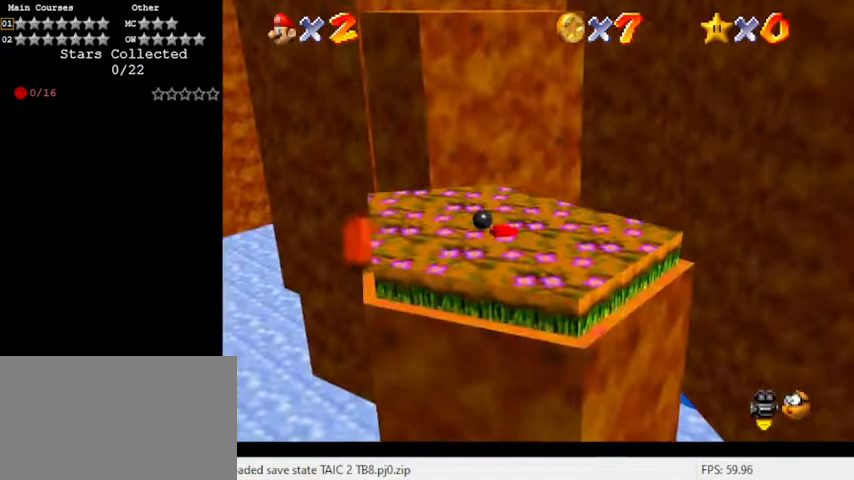
{"keys": [], "events": [[33, "up", "down"], [400, "up", "up"]]}
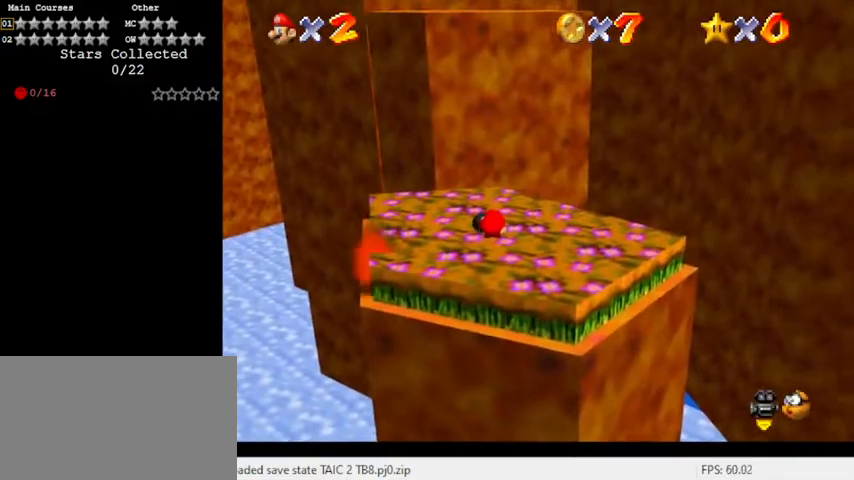
{"keys": ["left", "shift"], "events": [[367, "shift", "down"], [467, "left", "down"]]}
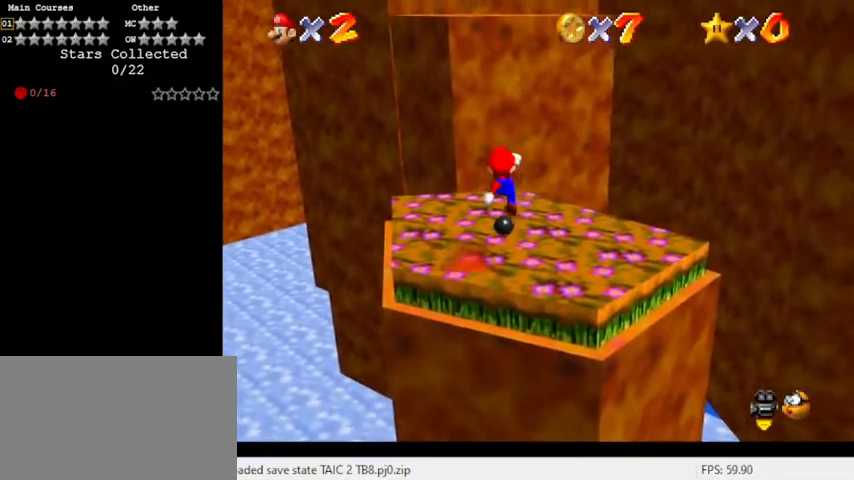
{"keys": [], "events": [[233, "shift", "up"], [367, "left", "up"]]}
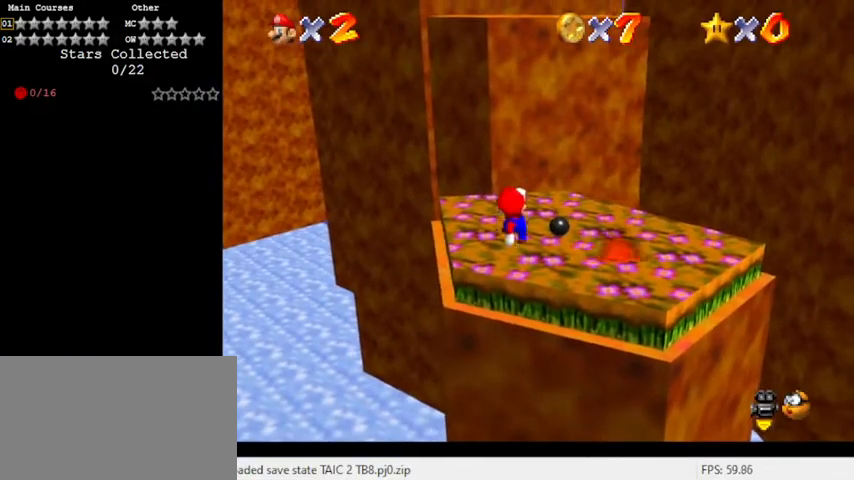
{"keys": [], "events": [[300, "right", "down"], [400, "right", "up"]]}
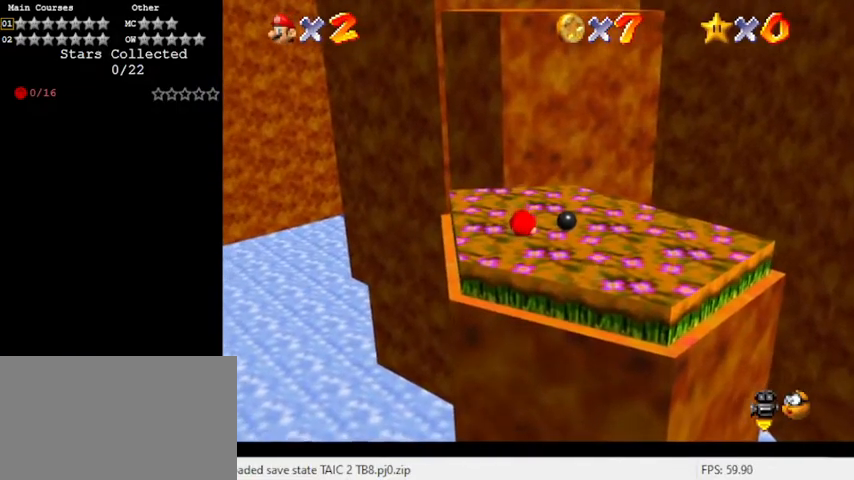
{"keys": ["a", "down", "shift"], "events": [[67, "up", "down"], [167, "up", "up"], [300, "shift", "down"], [333, "down", "down"], [400, "a", "down"]]}